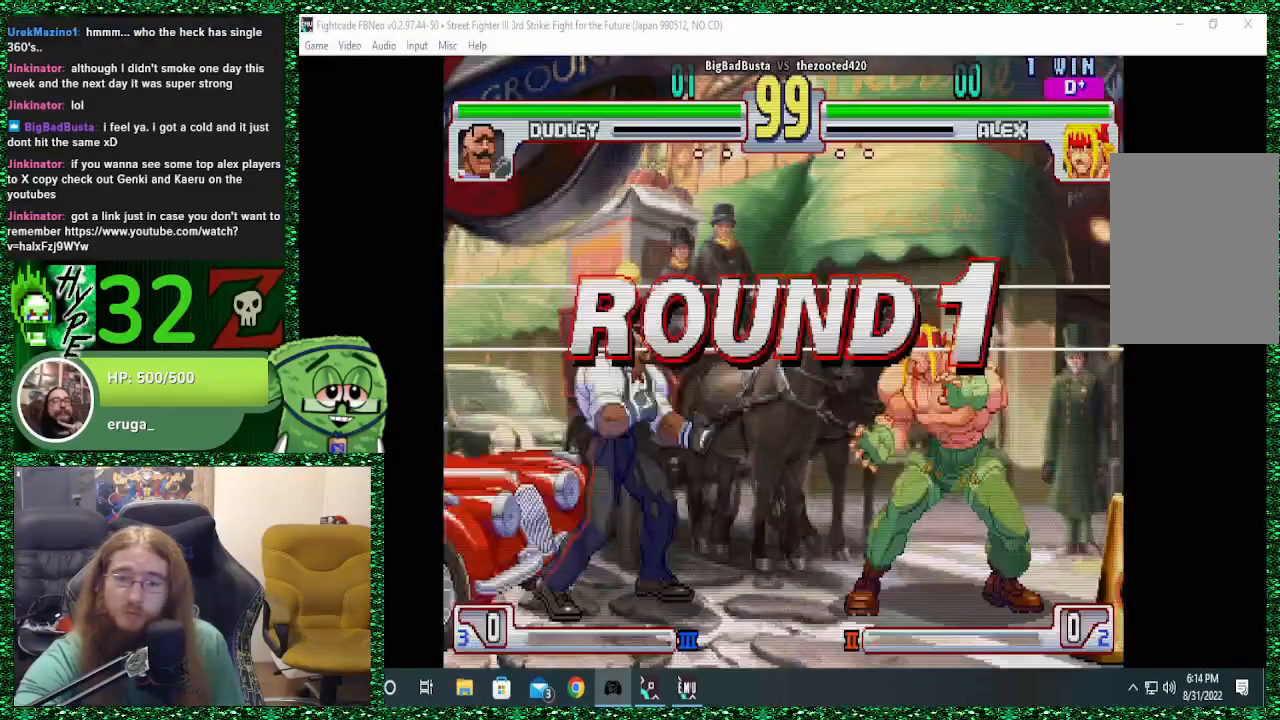
Gameplay with a controller (arcade stick); each line is a JSON object with the inputs held at the frame after it. "events" lists button and stick changes between this image and that frame as [ms after this image, input, new state], when the widget could be followed in between. Not read: L3 R3.
{"buttons": [], "left_stick": "right", "events": [[500, "left_stick", "right"]]}
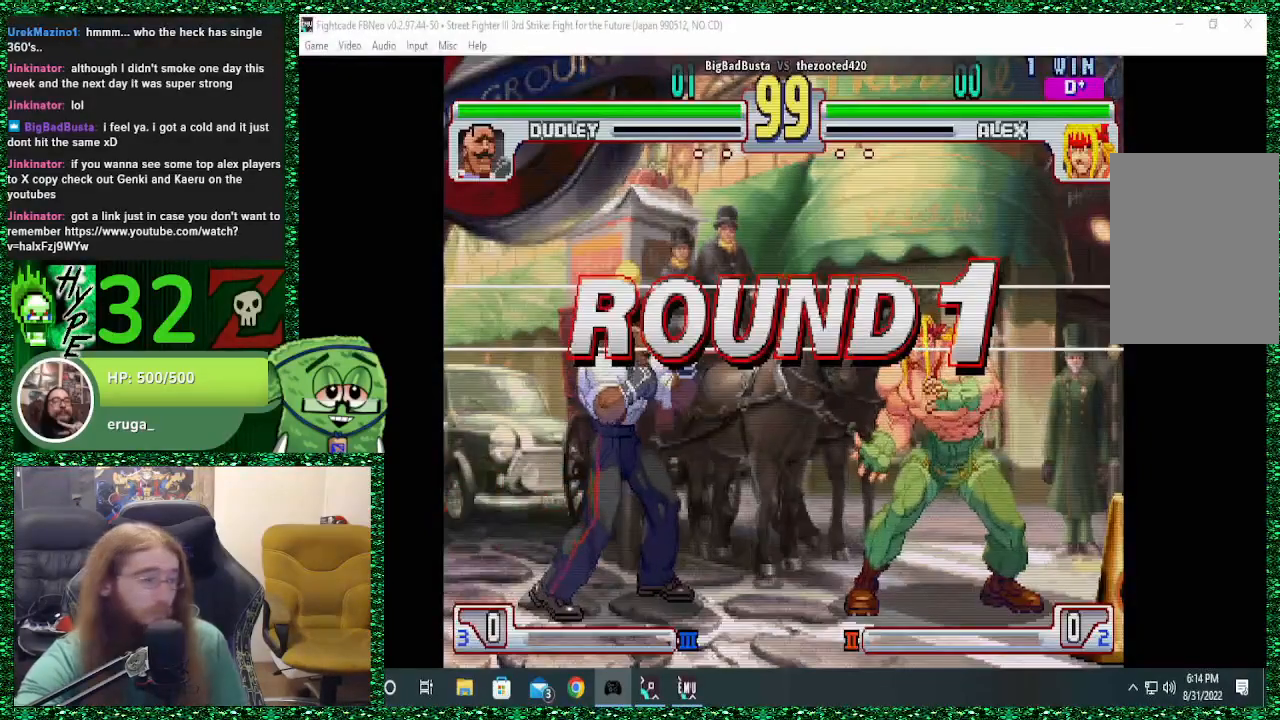
{"buttons": [], "left_stick": "down-right", "events": [[233, "left_stick", "down-right"]]}
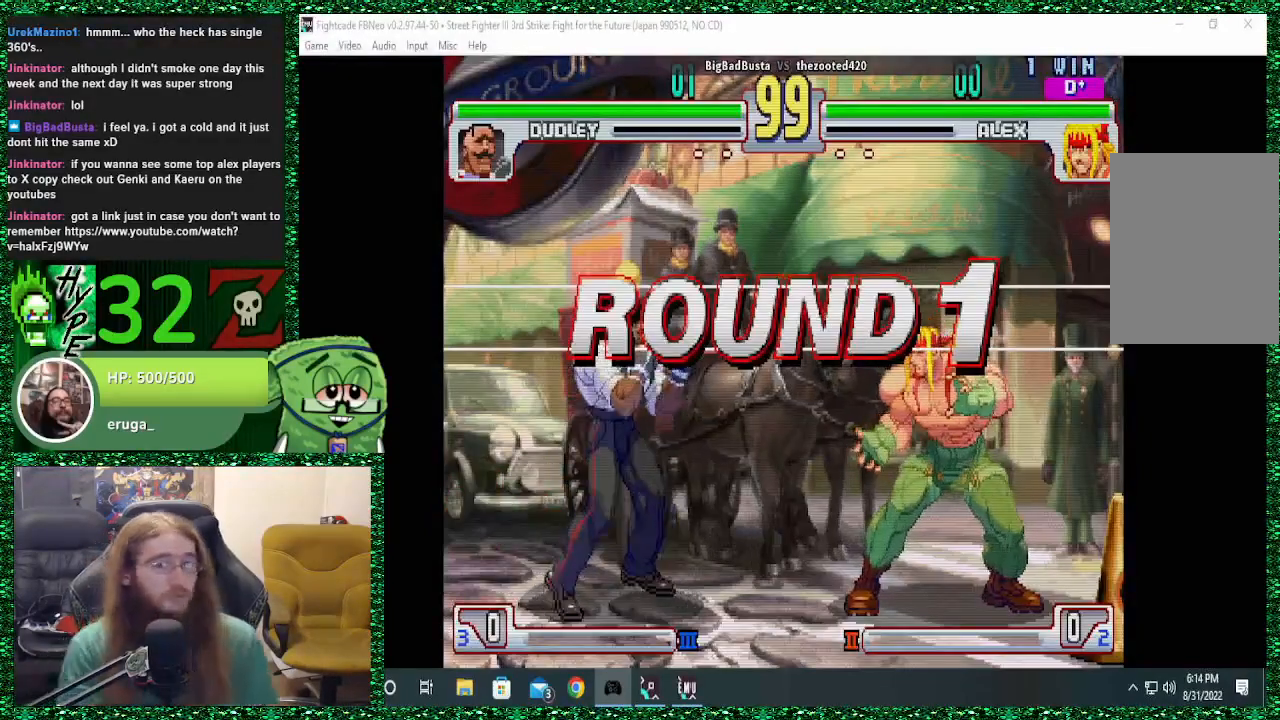
{"buttons": [], "left_stick": "down-right", "events": []}
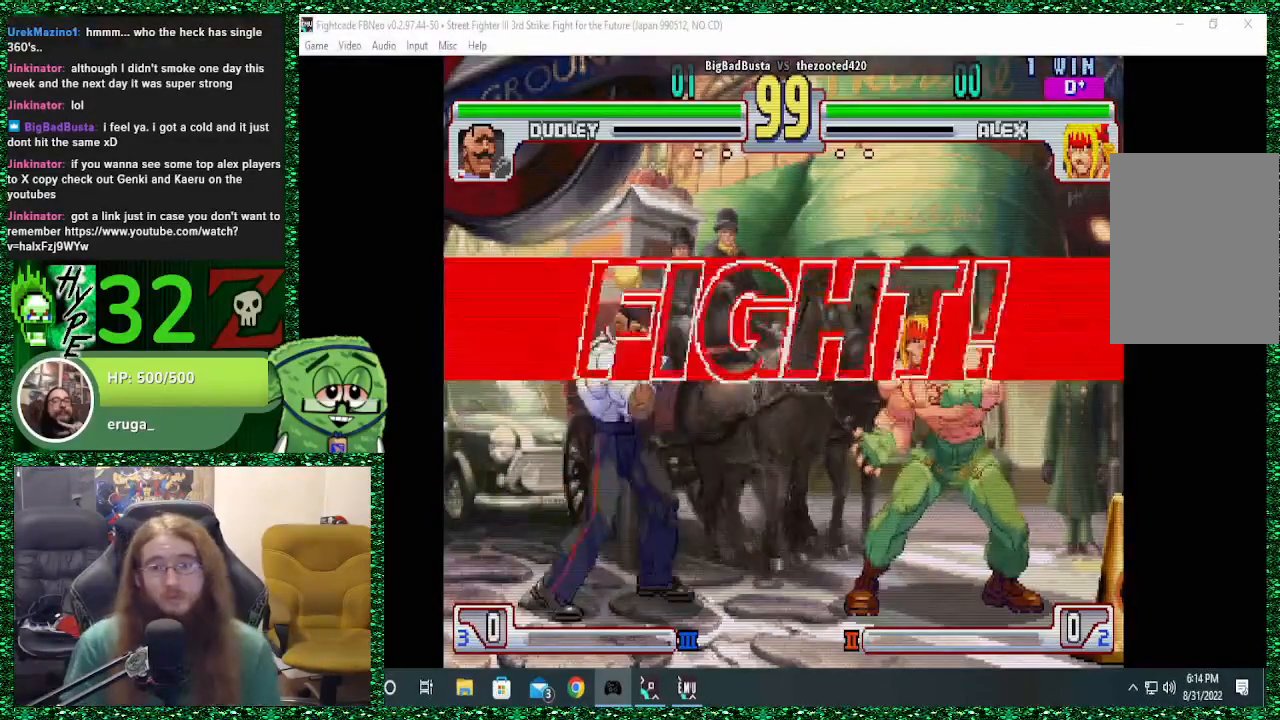
{"buttons": [], "left_stick": "down-right", "events": [[100, "left_stick", "right"], [467, "left_stick", "down-right"]]}
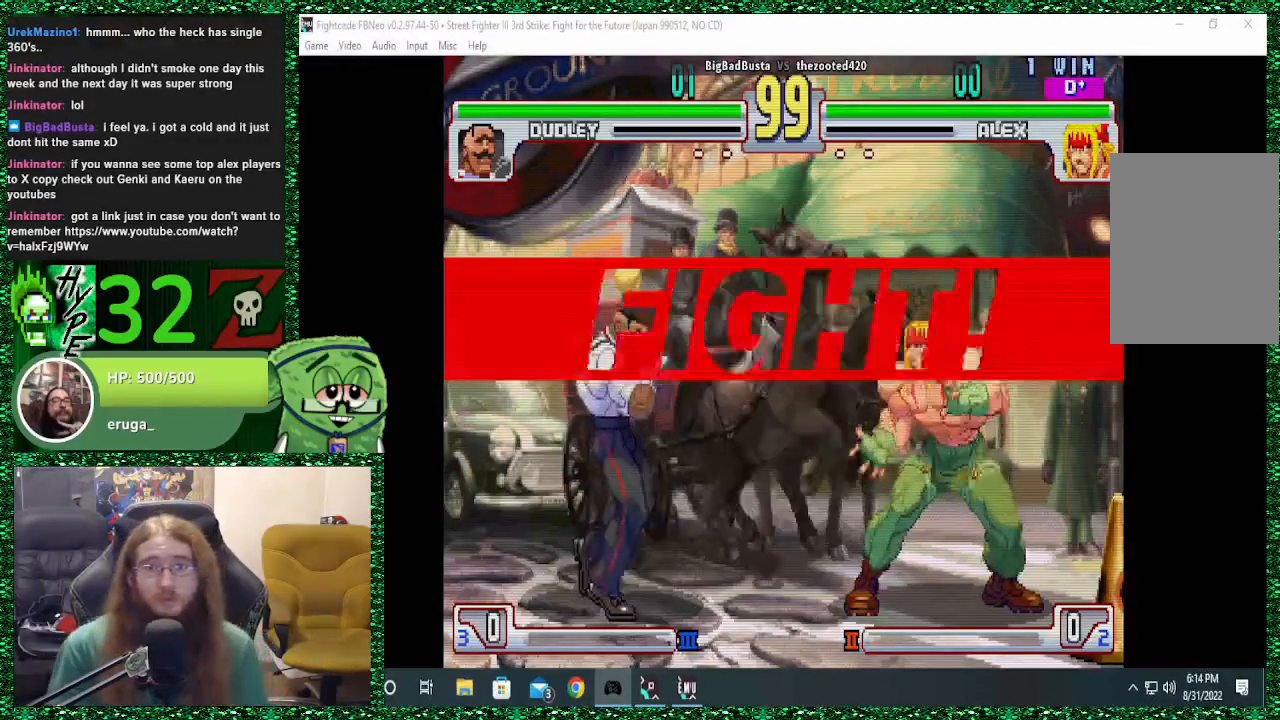
{"buttons": [], "left_stick": "right", "events": [[467, "left_stick", "right"]]}
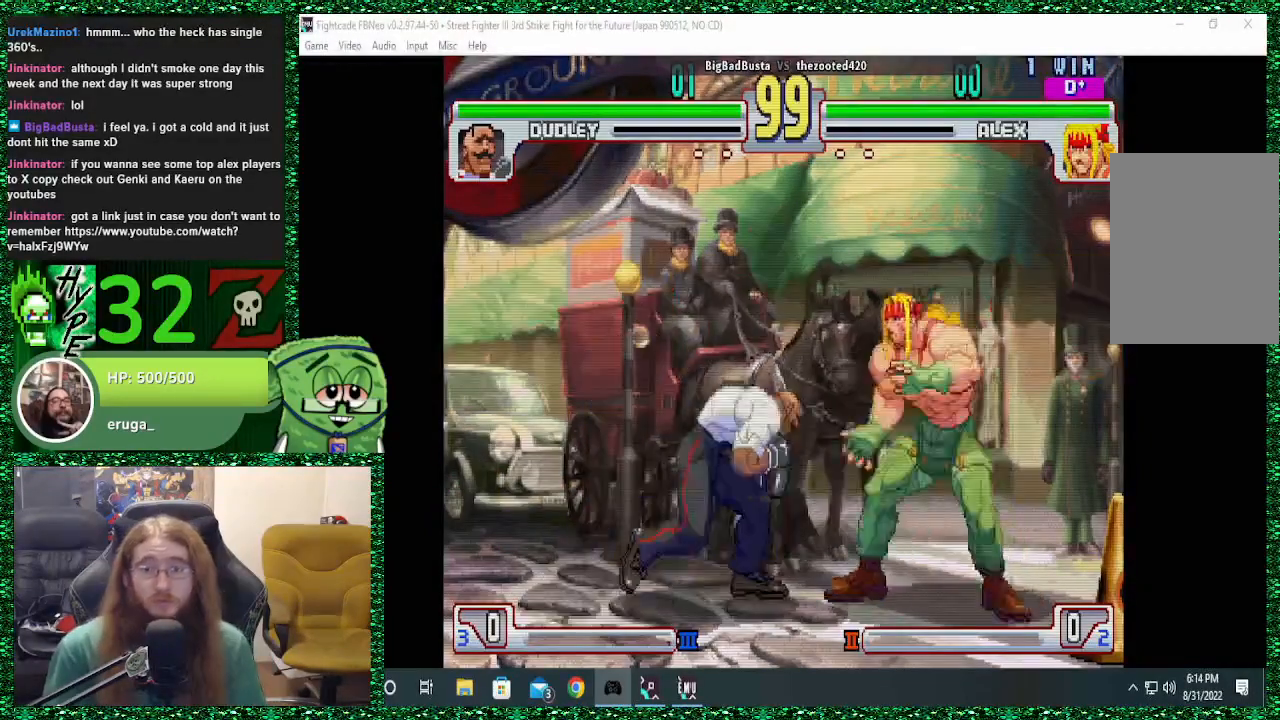
{"buttons": ["SQUARE"], "left_stick": "down-right", "events": [[200, "left_stick", "down-right"], [500, "SQUARE", "down"]]}
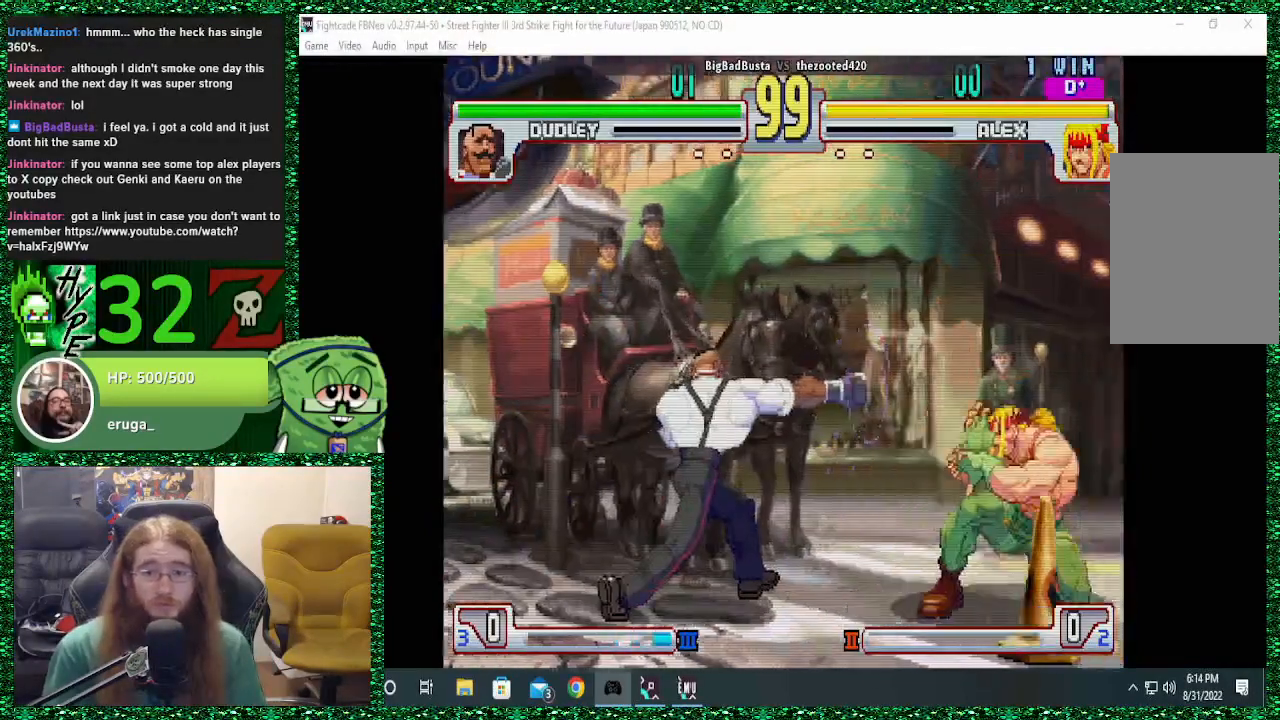
{"buttons": [], "left_stick": "right", "events": [[100, "SQUARE", "up"], [267, "left_stick", "right"]]}
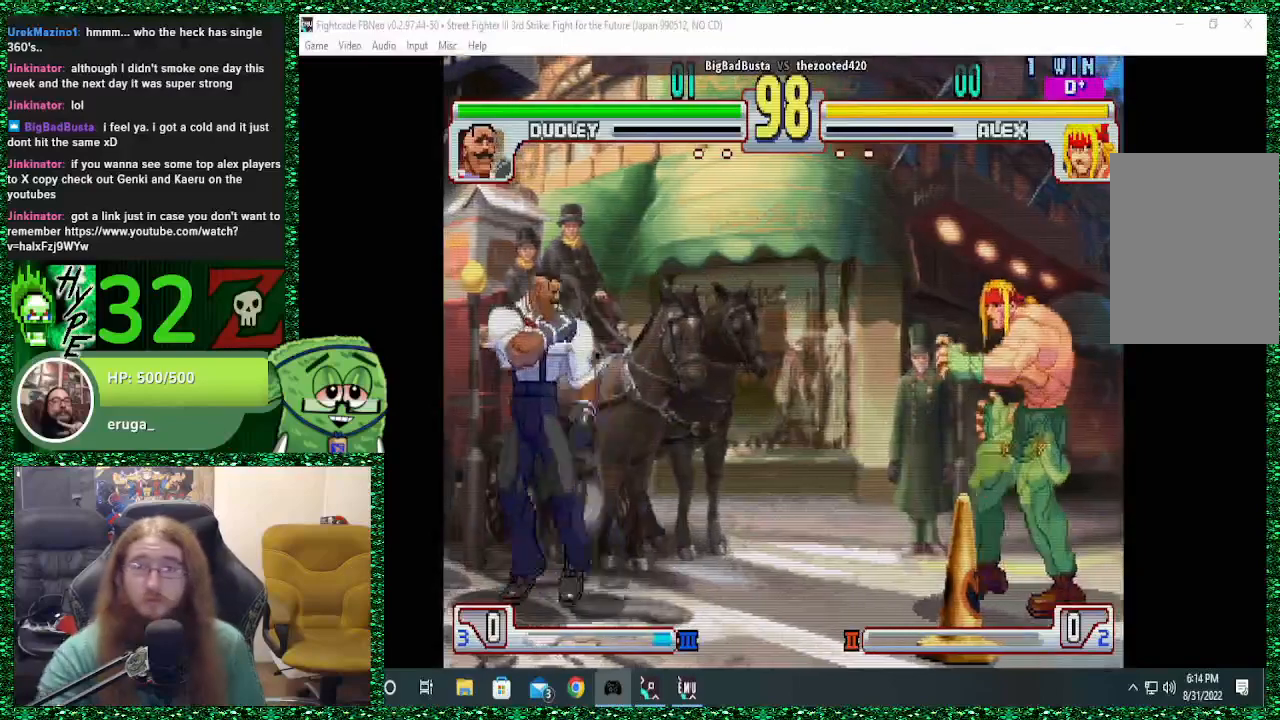
{"buttons": [], "left_stick": "center", "events": [[500, "left_stick", "center"]]}
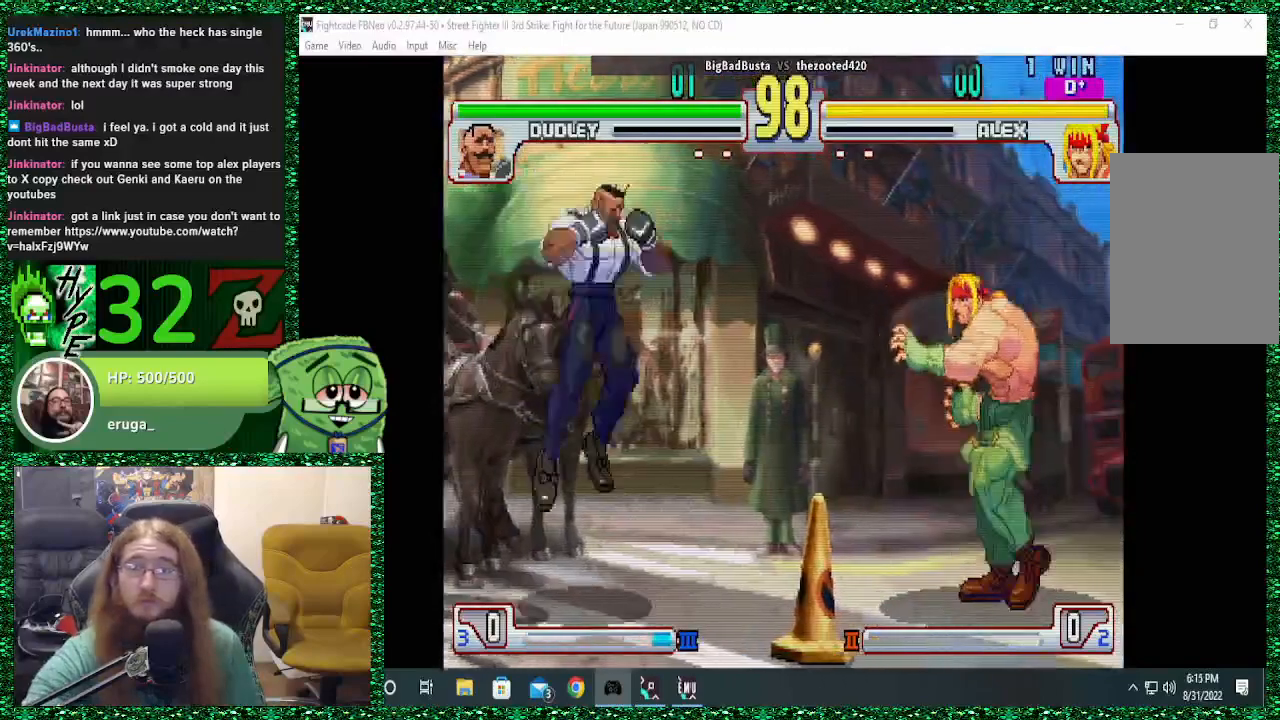
{"buttons": [], "left_stick": "right", "events": [[400, "left_stick", "right"]]}
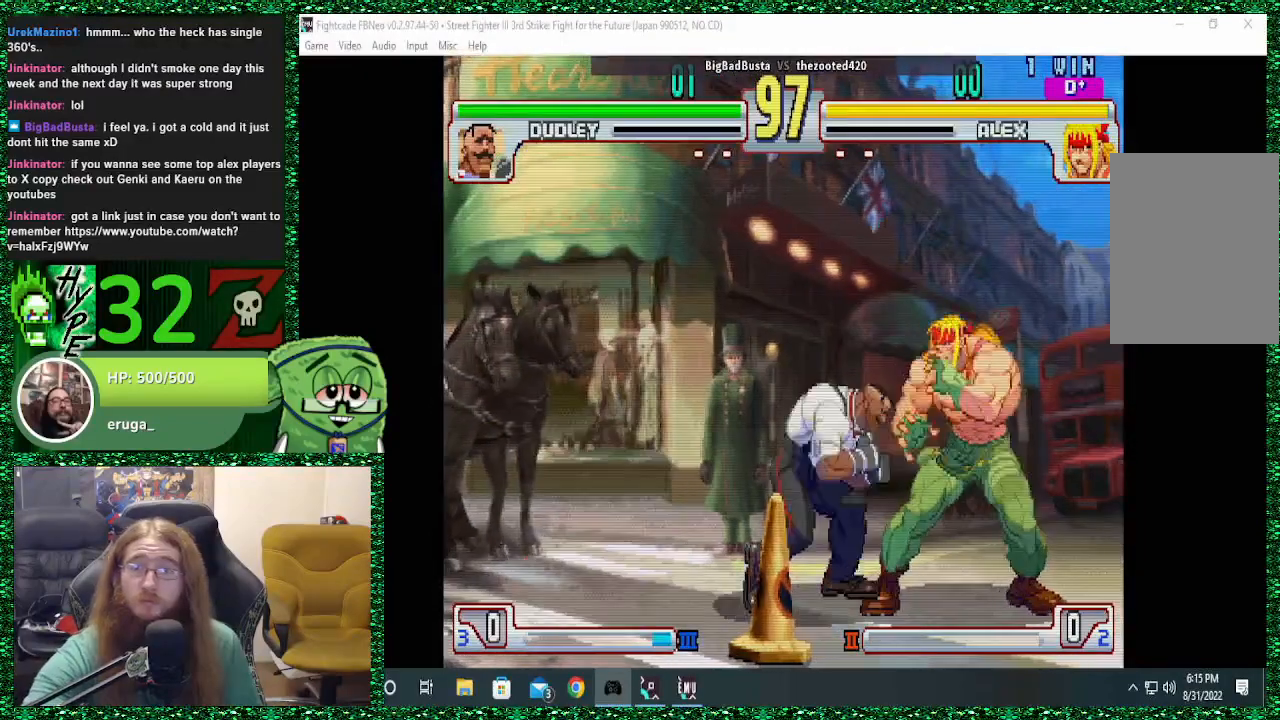
{"buttons": [], "left_stick": "center", "events": [[233, "left_stick", "center"]]}
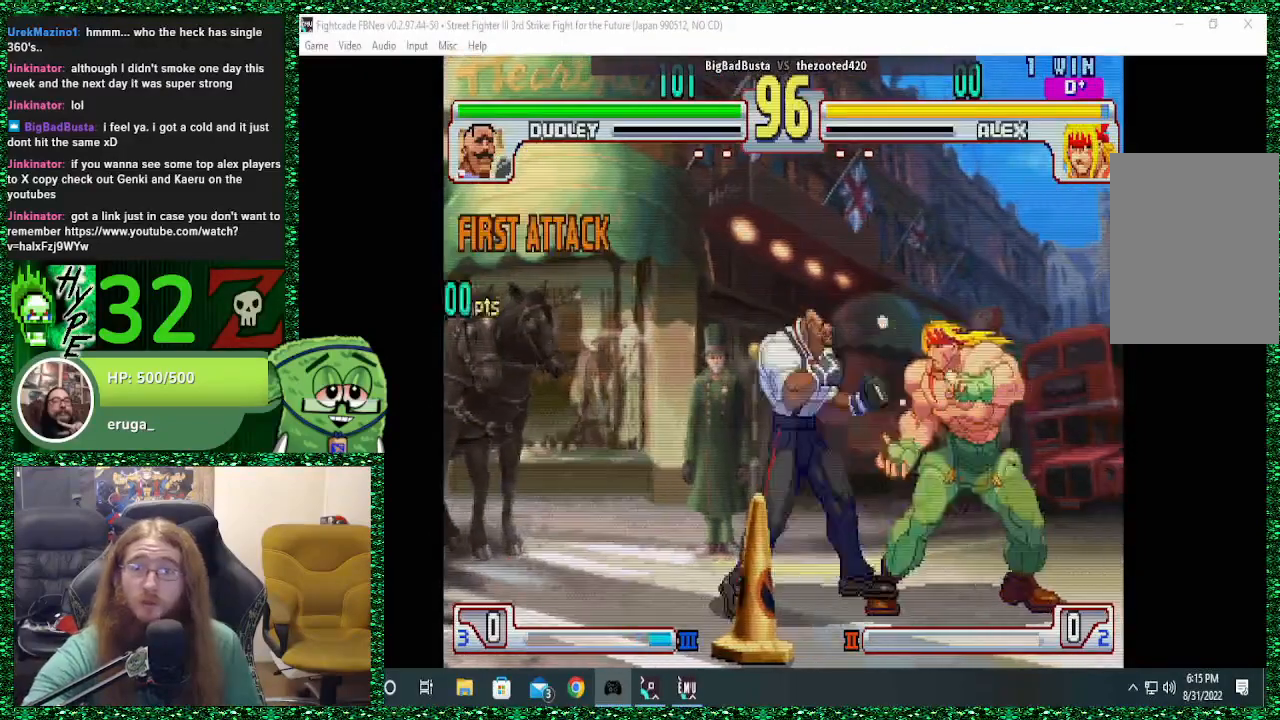
{"buttons": [], "left_stick": "right", "events": [[167, "left_stick", "right"]]}
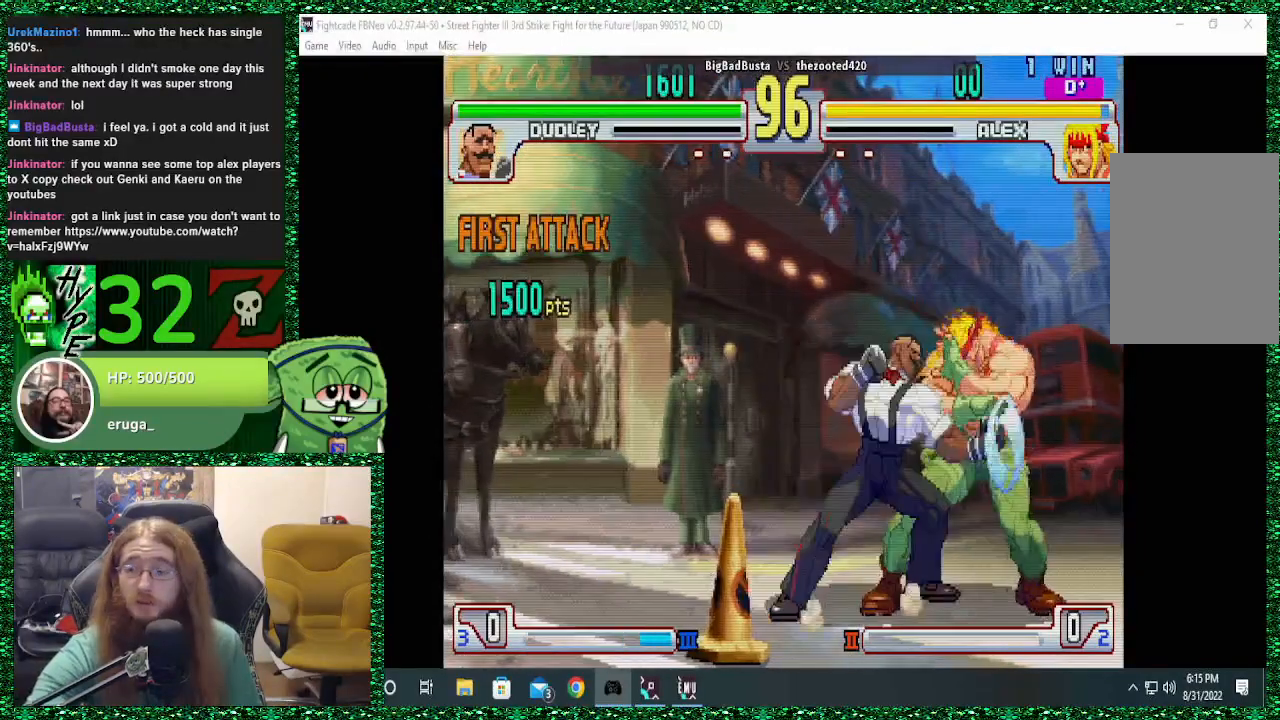
{"buttons": [], "left_stick": "down-right", "events": [[167, "left_stick", "down-right"]]}
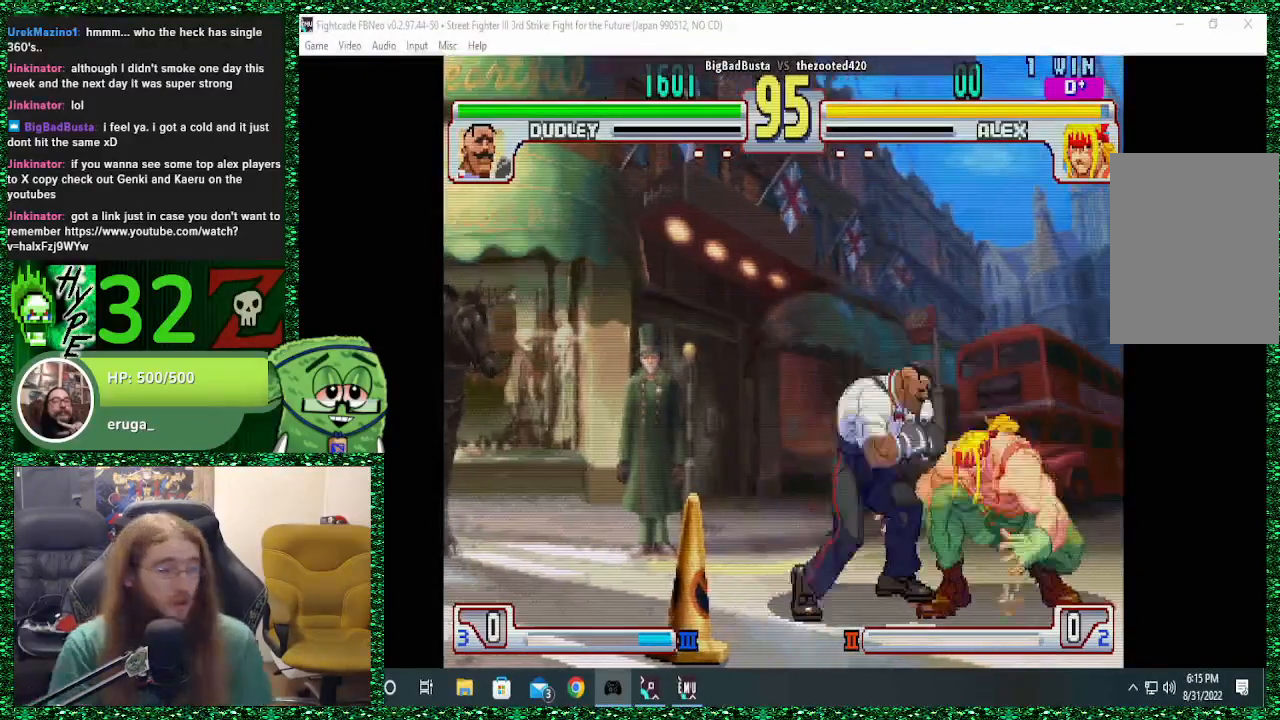
{"buttons": [], "left_stick": "right"}
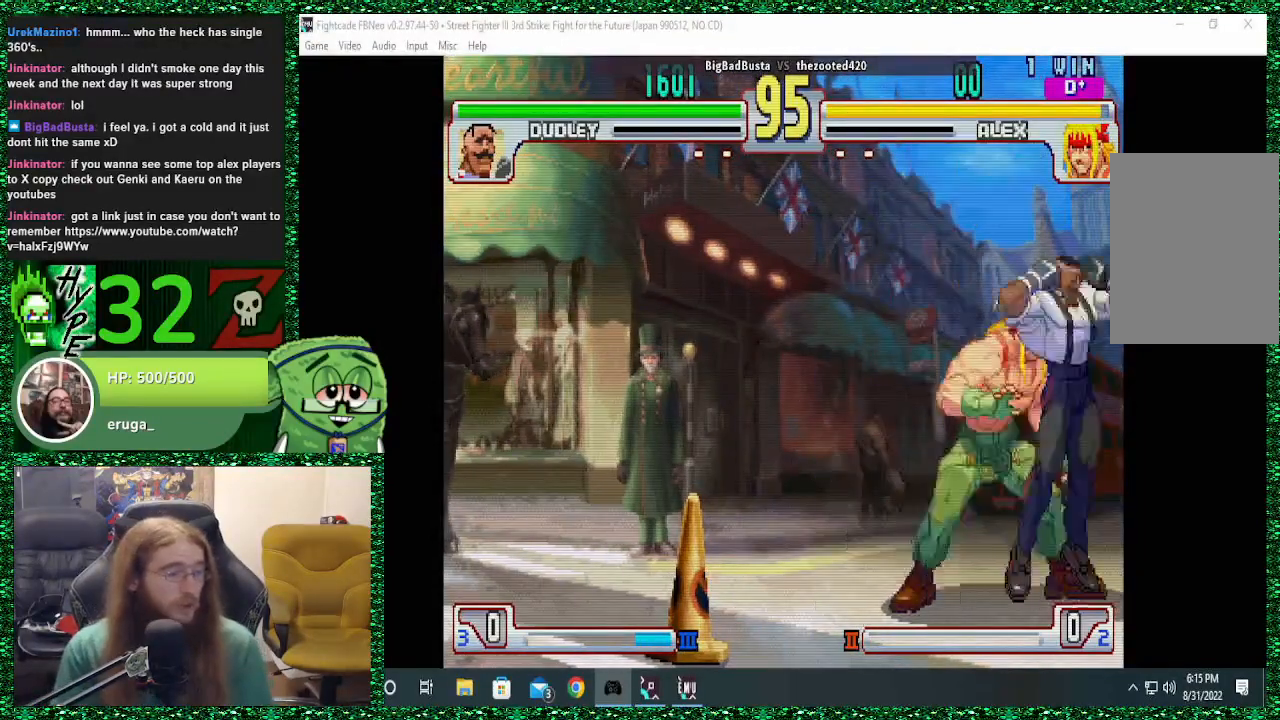
{"buttons": ["CROSS"], "left_stick": "left", "events": [[100, "SQUARE", "down"], [133, "CROSS", "down"], [133, "left_stick", "left"], [167, "SQUARE", "up"], [233, "CROSS", "up"], [467, "CROSS", "down"]]}
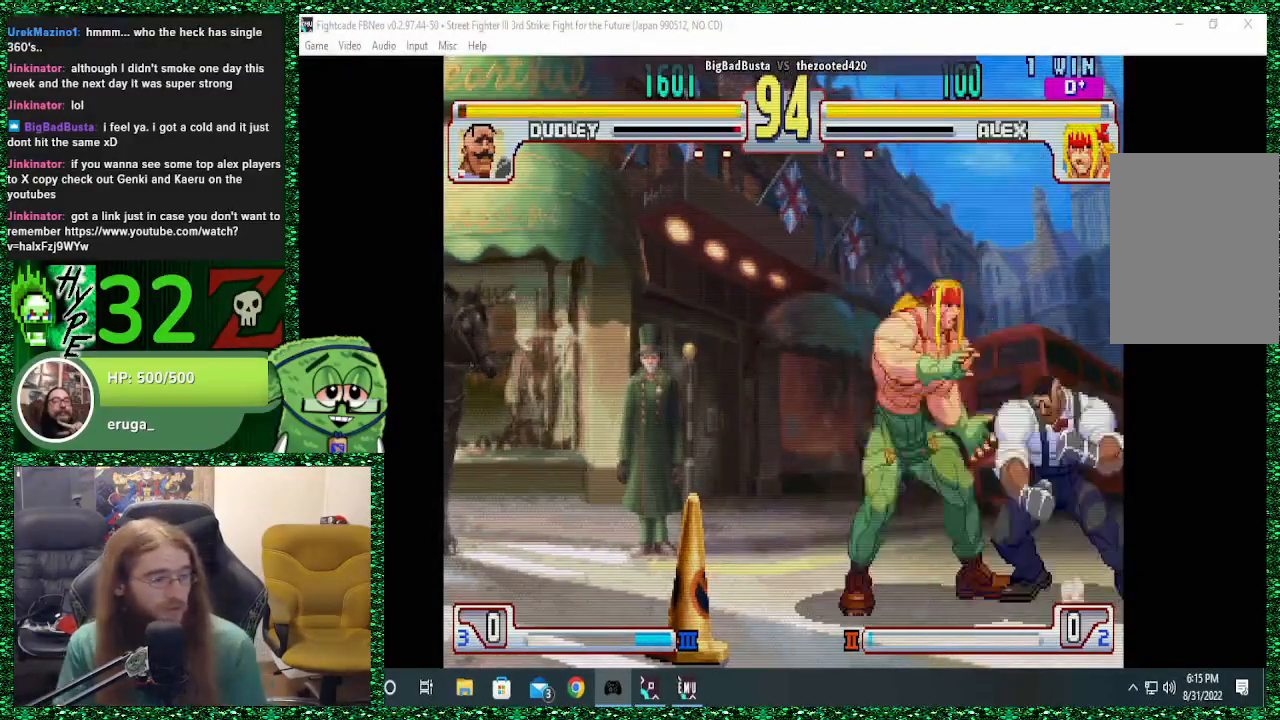
{"buttons": ["CIRCLE"], "left_stick": "left", "events": [[67, "CROSS", "up"], [167, "CROSS", "down"], [200, "CROSS", "up"], [433, "CIRCLE", "down"]]}
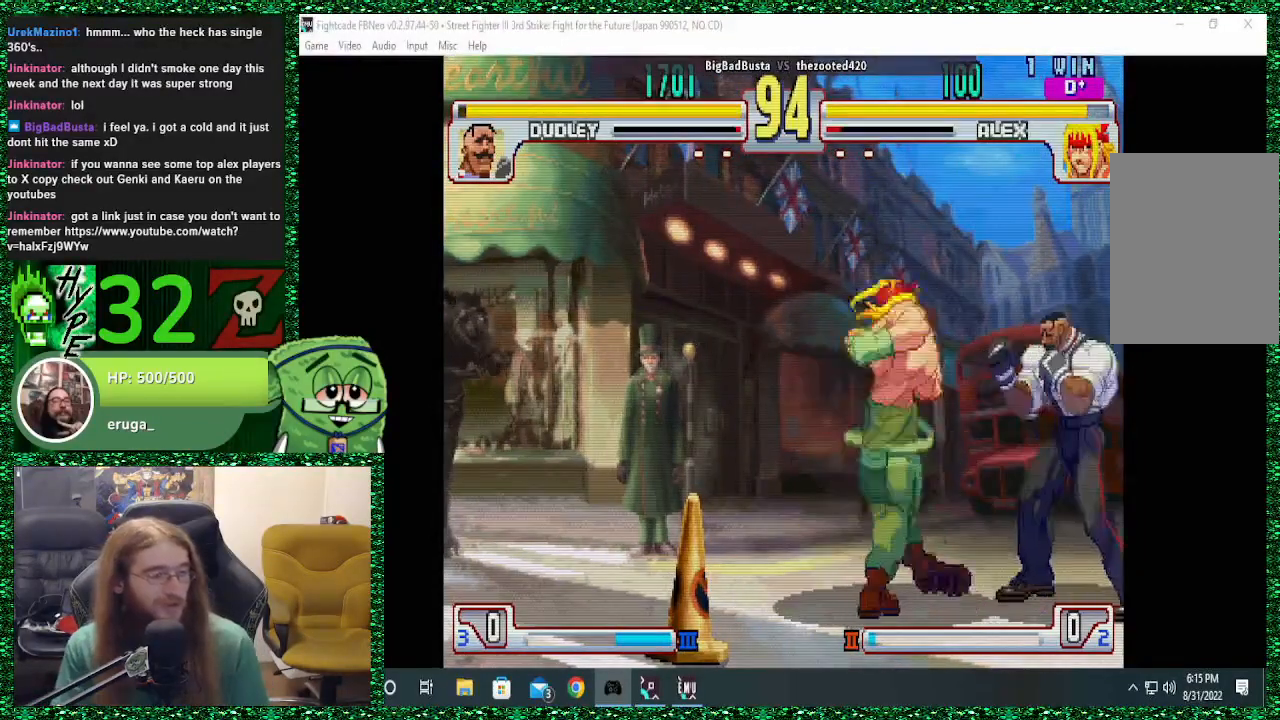
{"buttons": [], "left_stick": "left", "events": [[33, "CIRCLE", "up"]]}
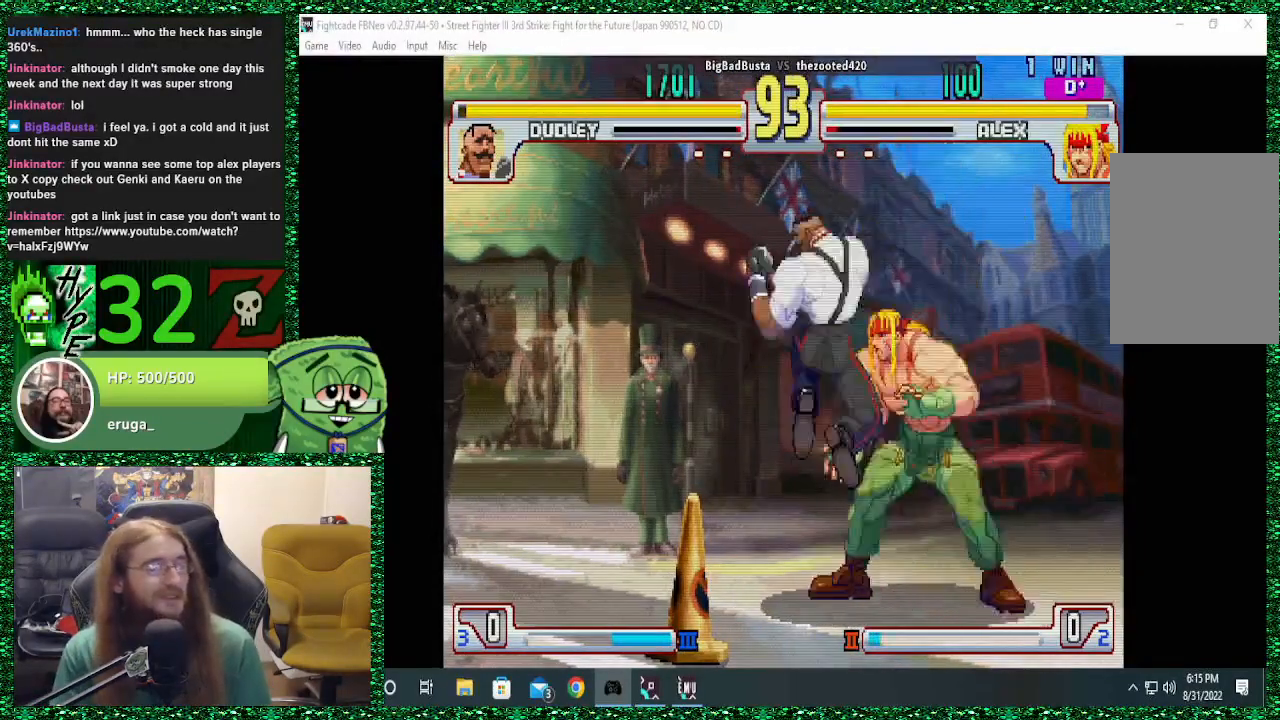
{"buttons": [], "left_stick": "right", "events": [[33, "left_stick", "center"], [100, "left_stick", "right"], [133, "CROSS", "down"], [167, "SQUARE", "down"], [233, "CROSS", "up"], [267, "SQUARE", "up"]]}
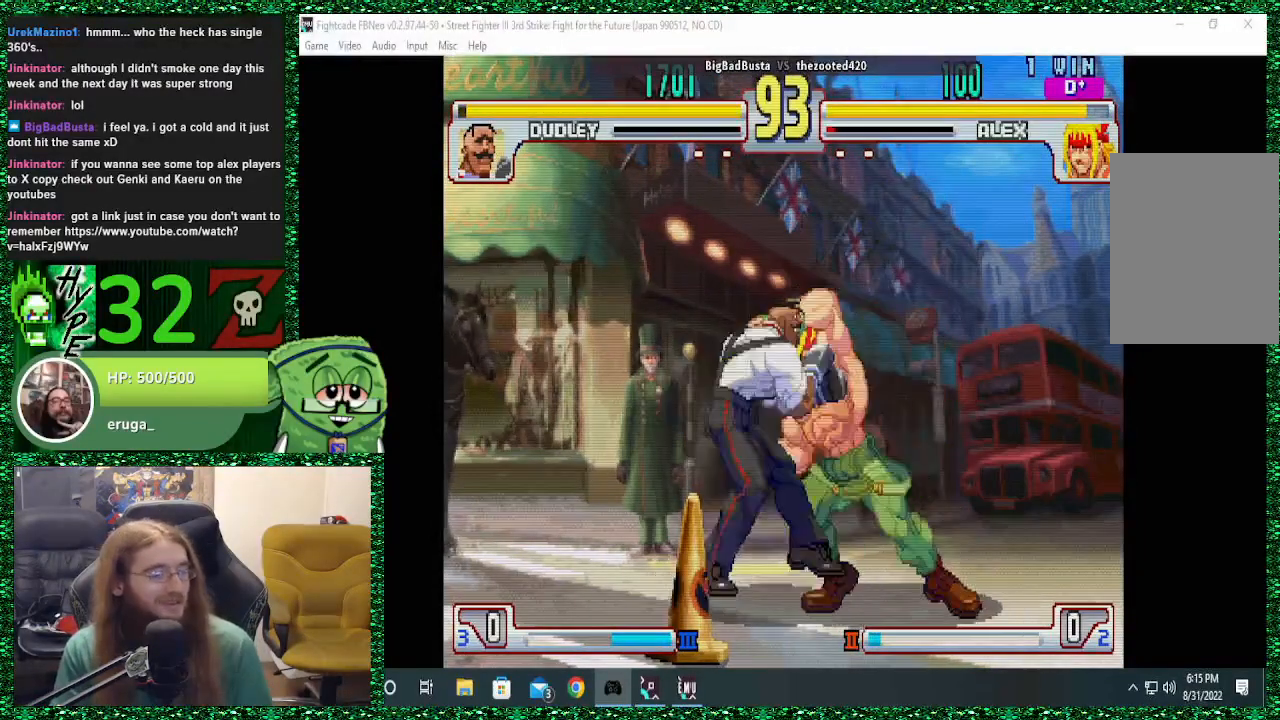
{"buttons": [], "left_stick": "center", "events": [[433, "left_stick", "center"]]}
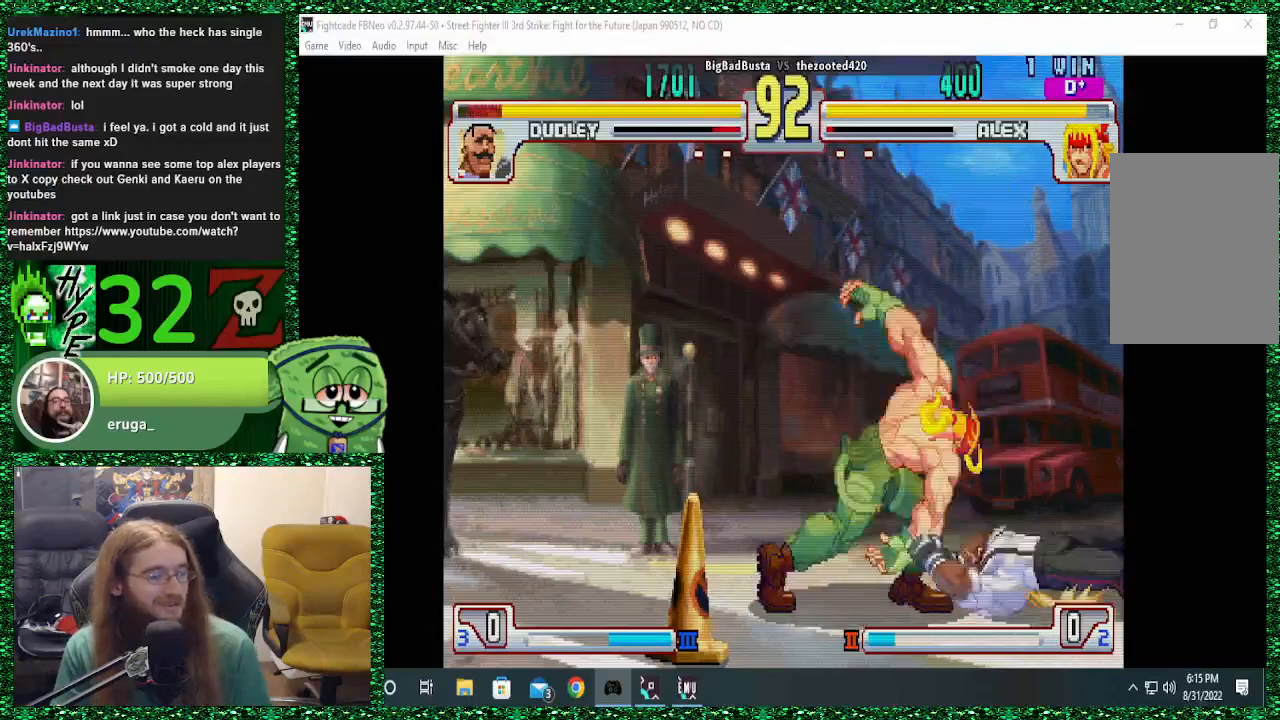
{"buttons": [], "left_stick": "left", "events": [[433, "left_stick", "left"]]}
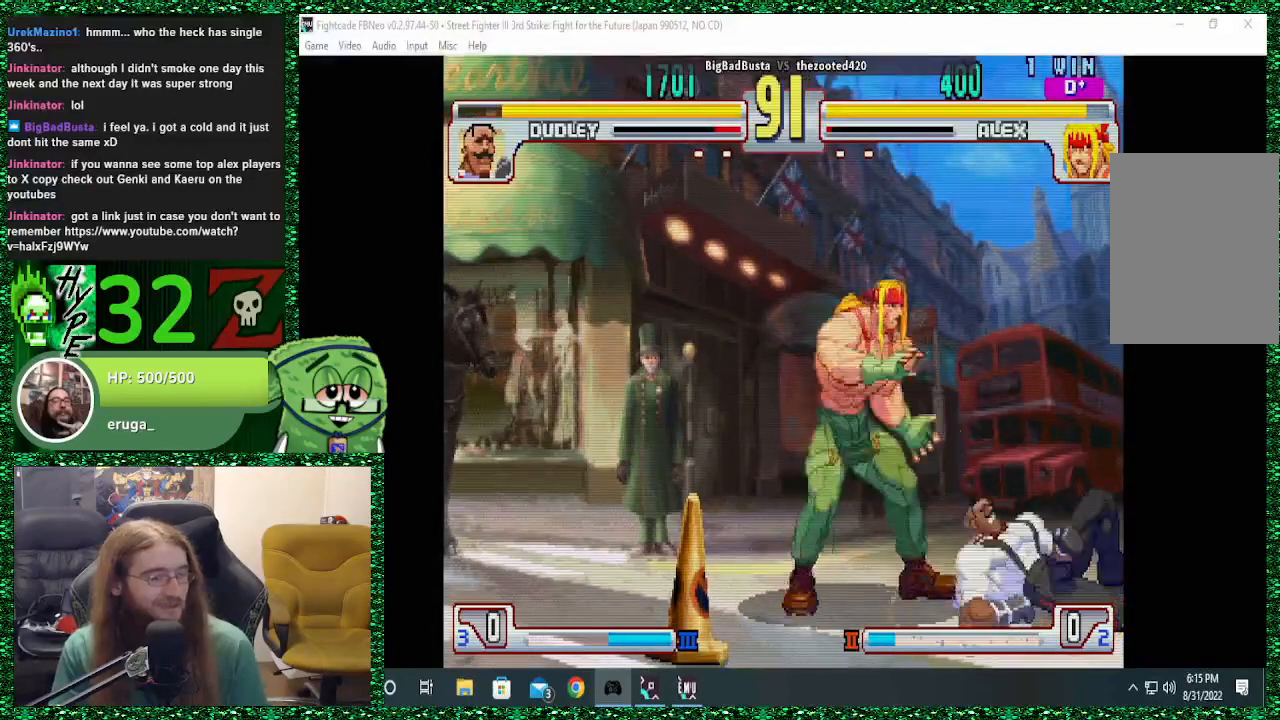
{"buttons": ["R1"], "left_stick": "right", "events": [[267, "left_stick", "down"], [367, "R1", "down"], [367, "left_stick", "right"]]}
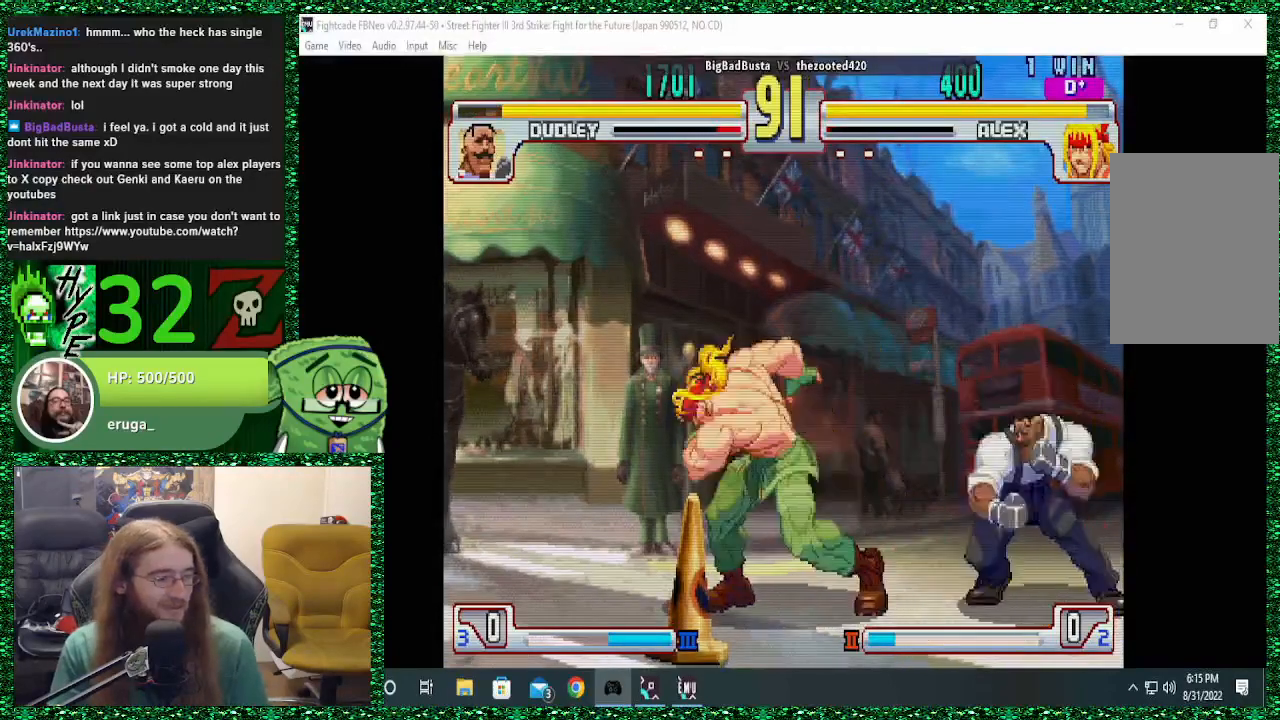
{"buttons": [], "left_stick": "left", "events": [[300, "R1", "up"], [400, "left_stick", "center"], [467, "left_stick", "left"]]}
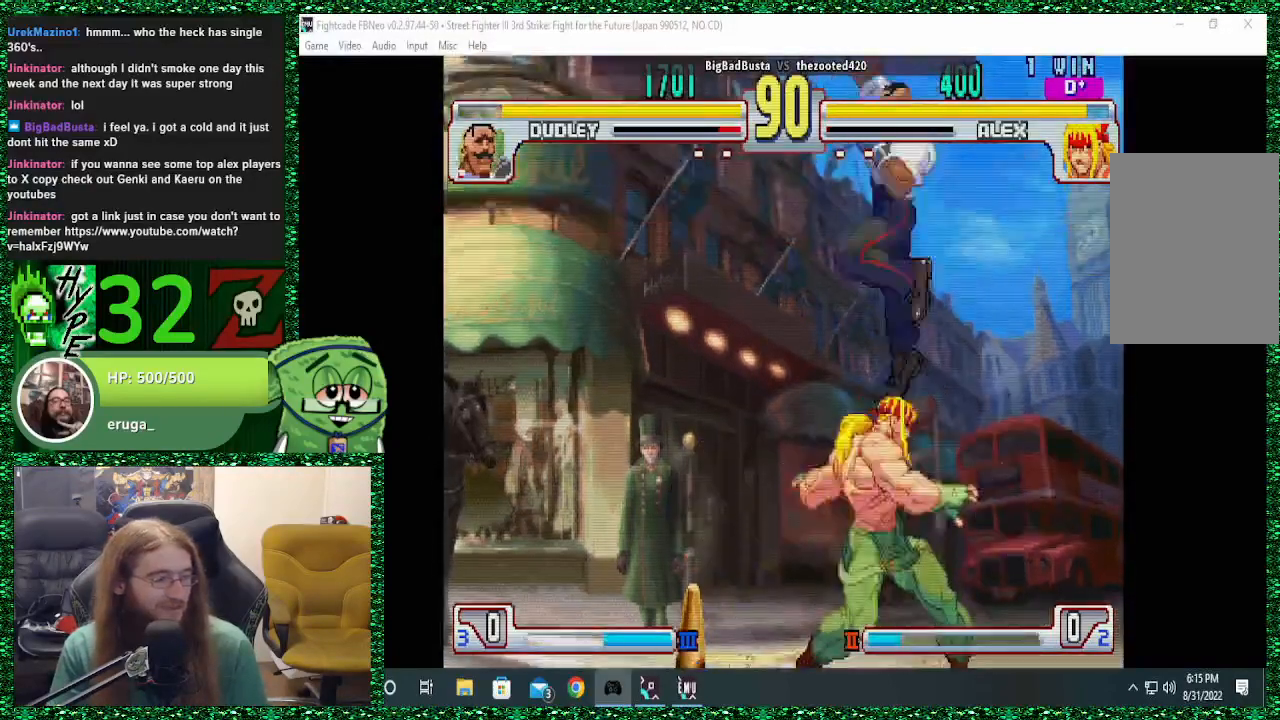
{"buttons": [], "left_stick": "left", "events": [[267, "R1", "down"], [400, "R1", "up"]]}
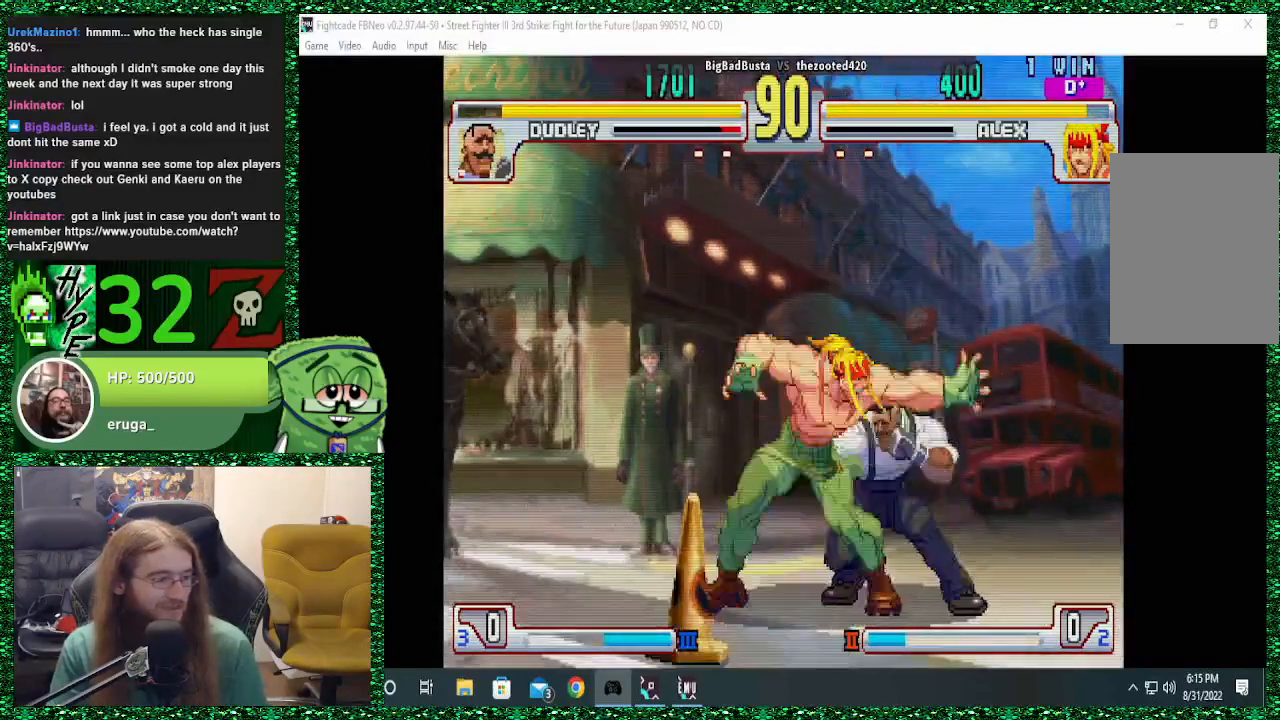
{"buttons": [], "left_stick": "left", "events": []}
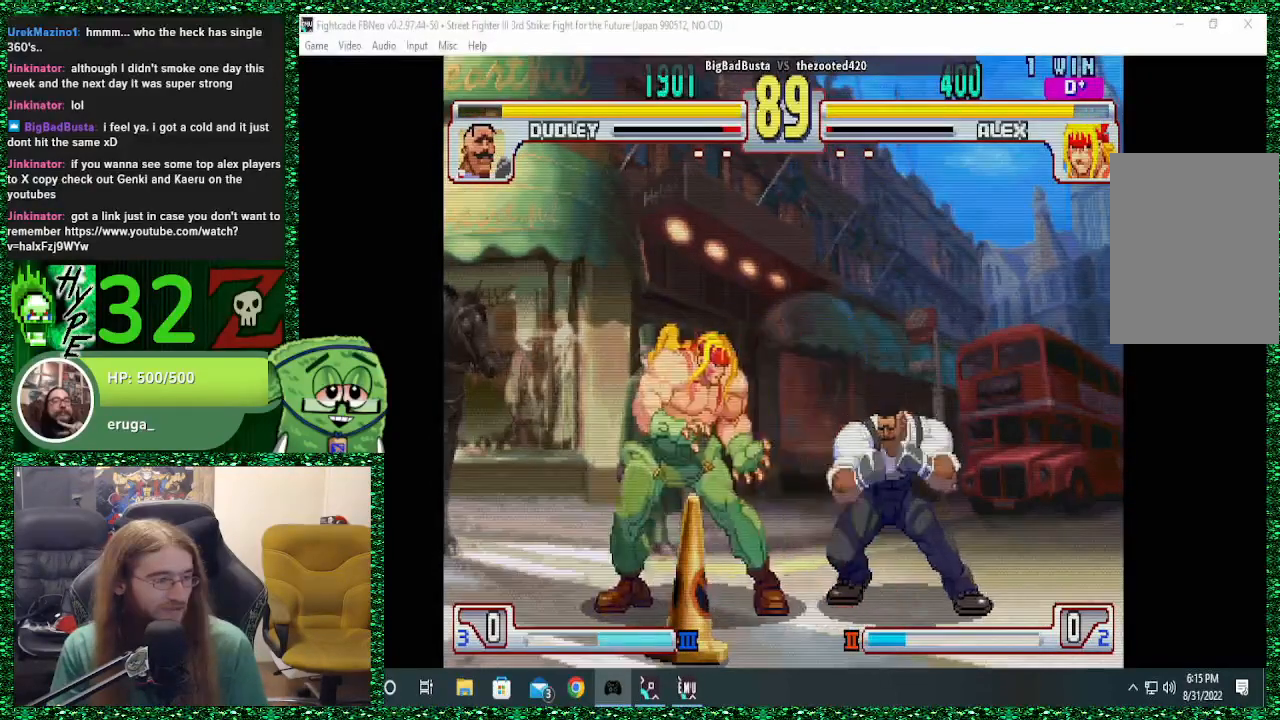
{"buttons": ["R1"], "left_stick": "left", "events": [[33, "left_stick", "down-left"], [200, "left_stick", "left"], [367, "R1", "down"]]}
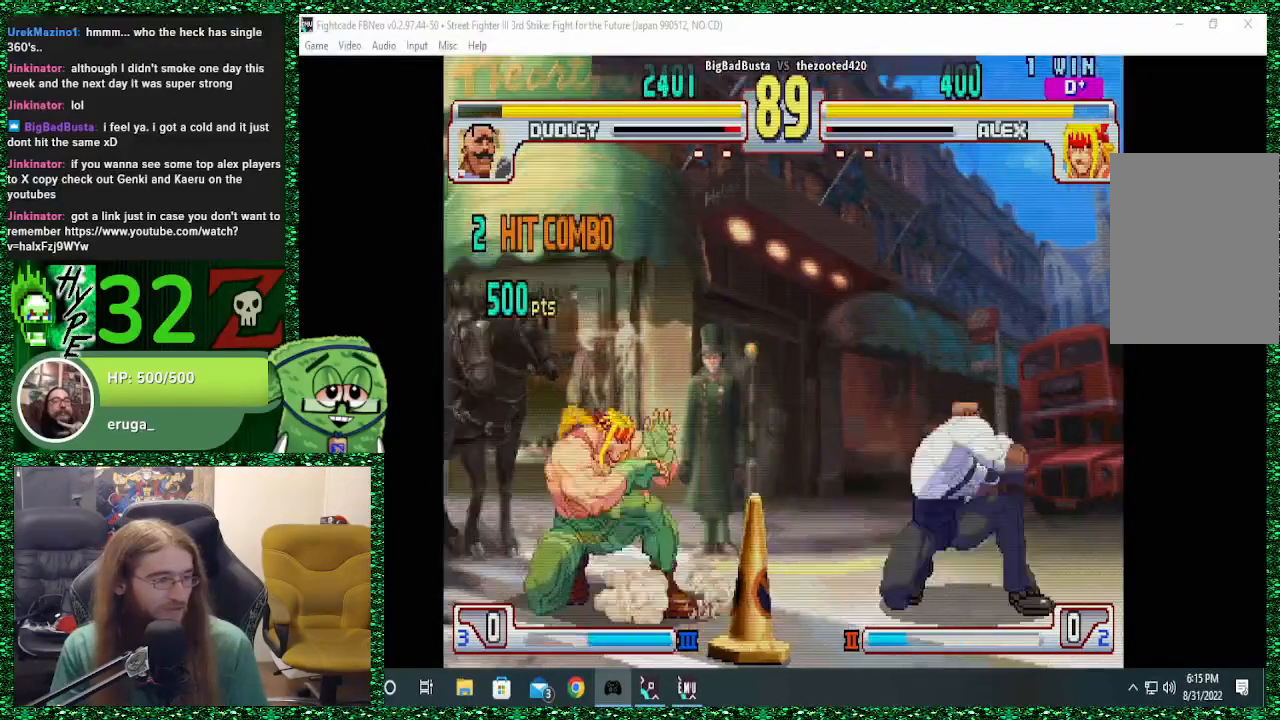
{"buttons": [], "left_stick": "left", "events": [[33, "R1", "up"], [300, "left_stick", "right"], [500, "left_stick", "left"]]}
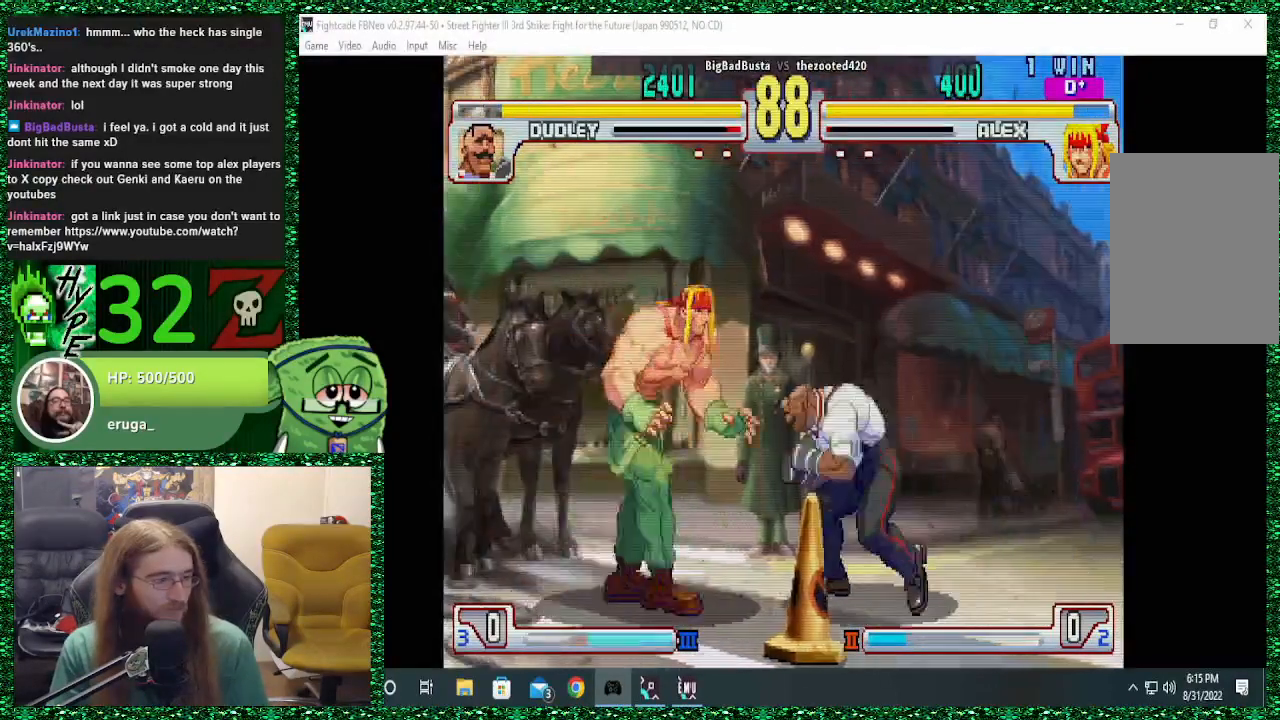
{"buttons": [], "left_stick": "left", "events": [[100, "L2", "down"], [100, "R1", "down"], [133, "L2", "up"], [233, "R1", "up"]]}
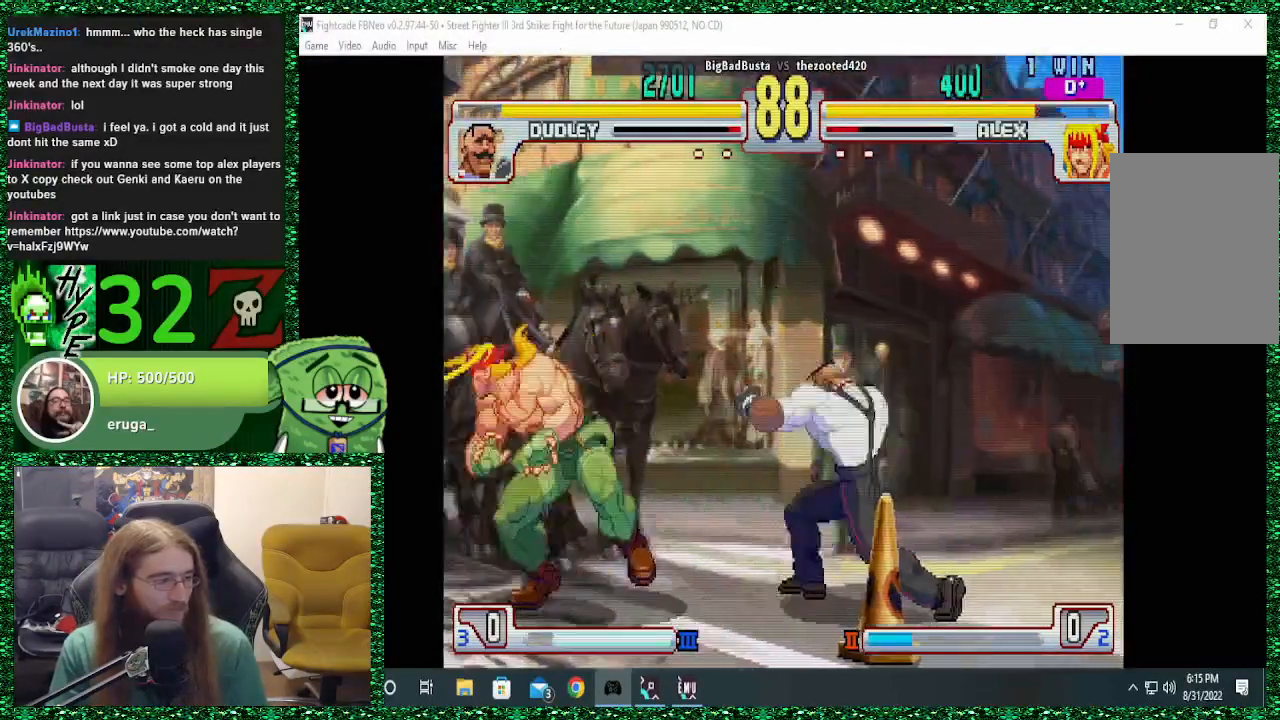
{"buttons": [], "left_stick": "left", "events": [[167, "R1", "down"], [267, "R1", "up"]]}
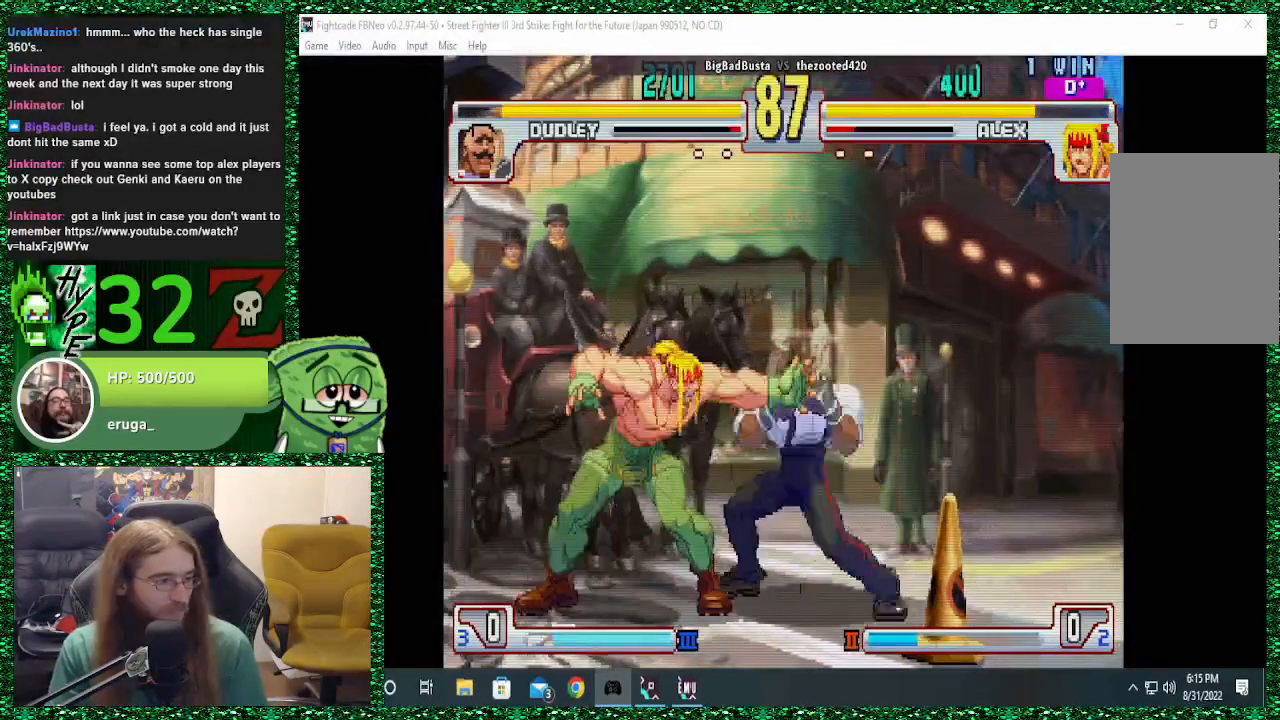
{"buttons": [], "left_stick": "down-left", "events": [[400, "left_stick", "down-left"]]}